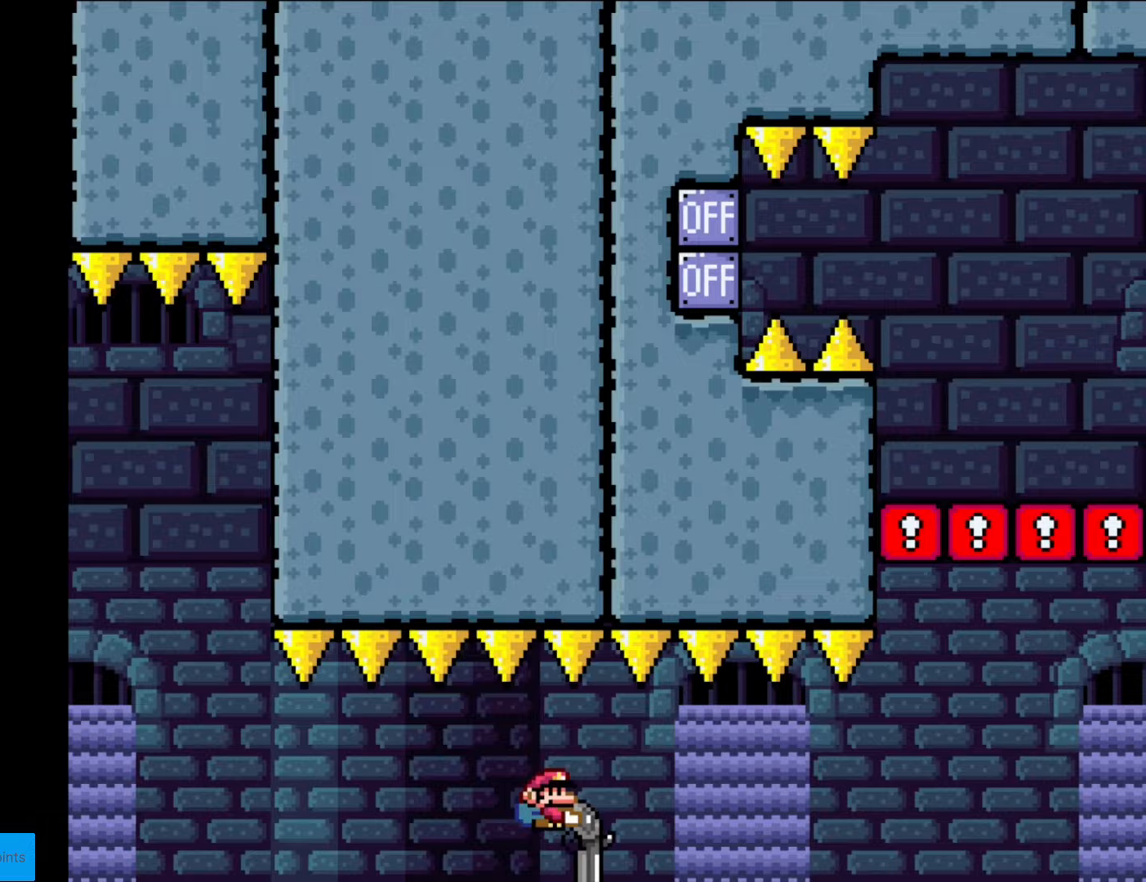
Gameplay with a controller (Nintendo layout); each line is a JSON object with the inputs held at the frame after it. "events" lists button and stick changes between this image and that frame as [ms after this image, input, new state], when the widget could be followed in between. Not read: L3 R3.
{"buttons": ["Y", "DPAD_DOWN", "DPAD_RIGHT"], "events": [[17, "L1", "up"], [262, "L1", "down"], [402, "L1", "up"]]}
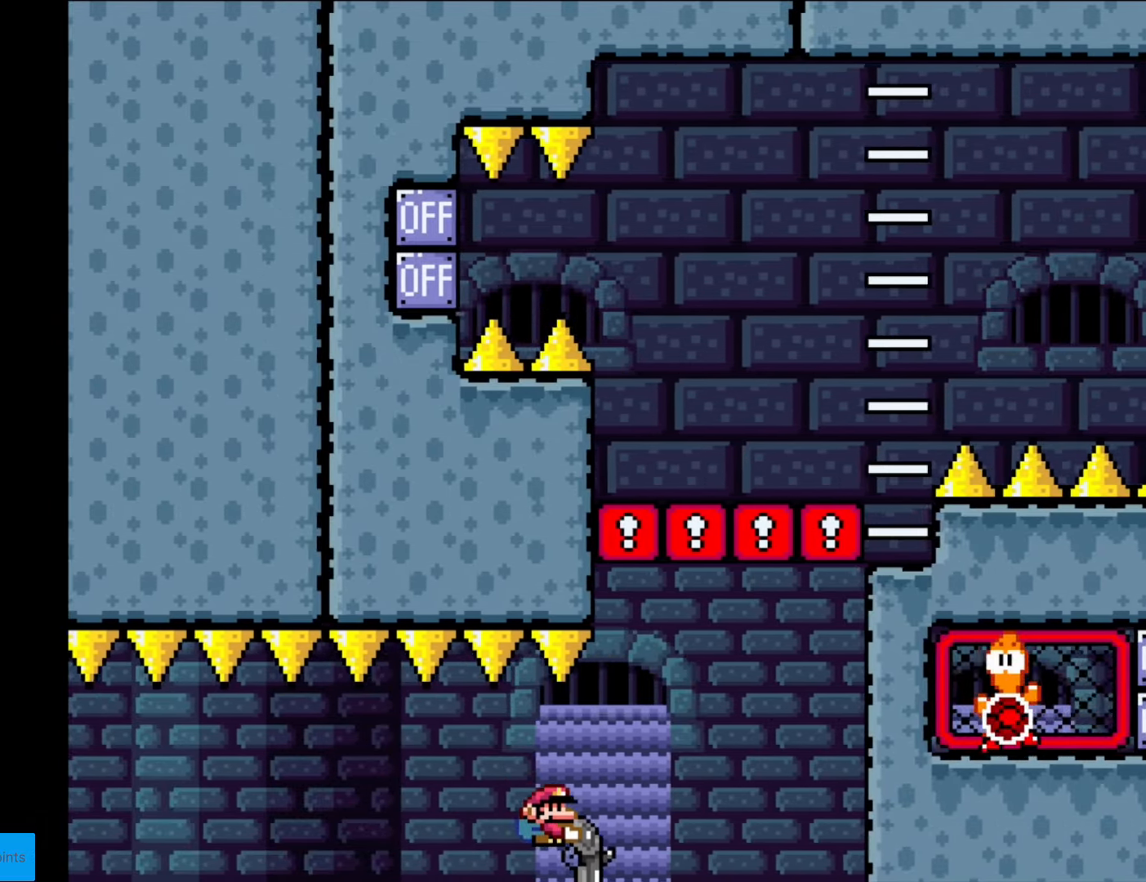
{"buttons": ["B", "Y", "DPAD_RIGHT"], "events": [[105, "B", "down"], [105, "L1", "down"], [245, "L1", "up"], [403, "DPAD_DOWN", "up"]]}
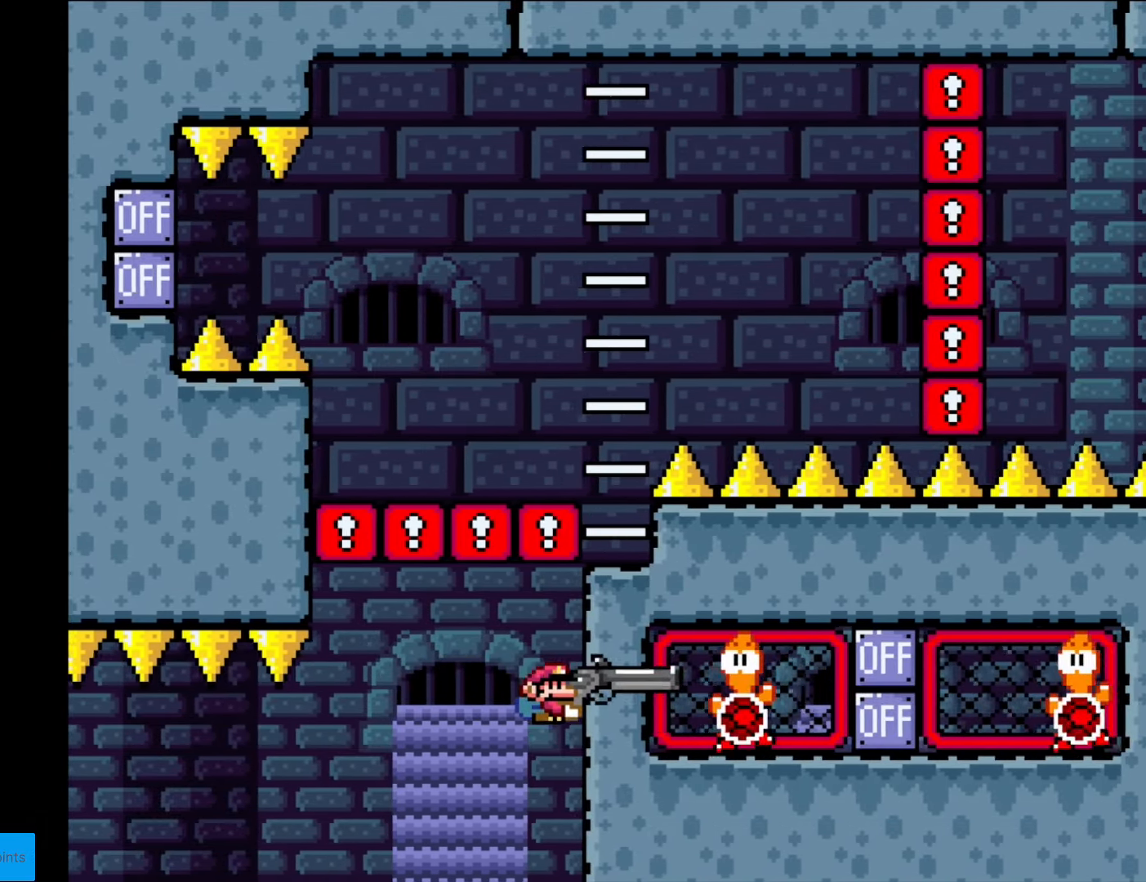
{"buttons": ["B", "Y", "DPAD_DOWN"], "events": [[105, "L1", "down"], [210, "L1", "up"], [262, "DPAD_DOWN", "down"], [332, "L1", "down"], [402, "DPAD_RIGHT", "up"], [455, "L1", "up"]]}
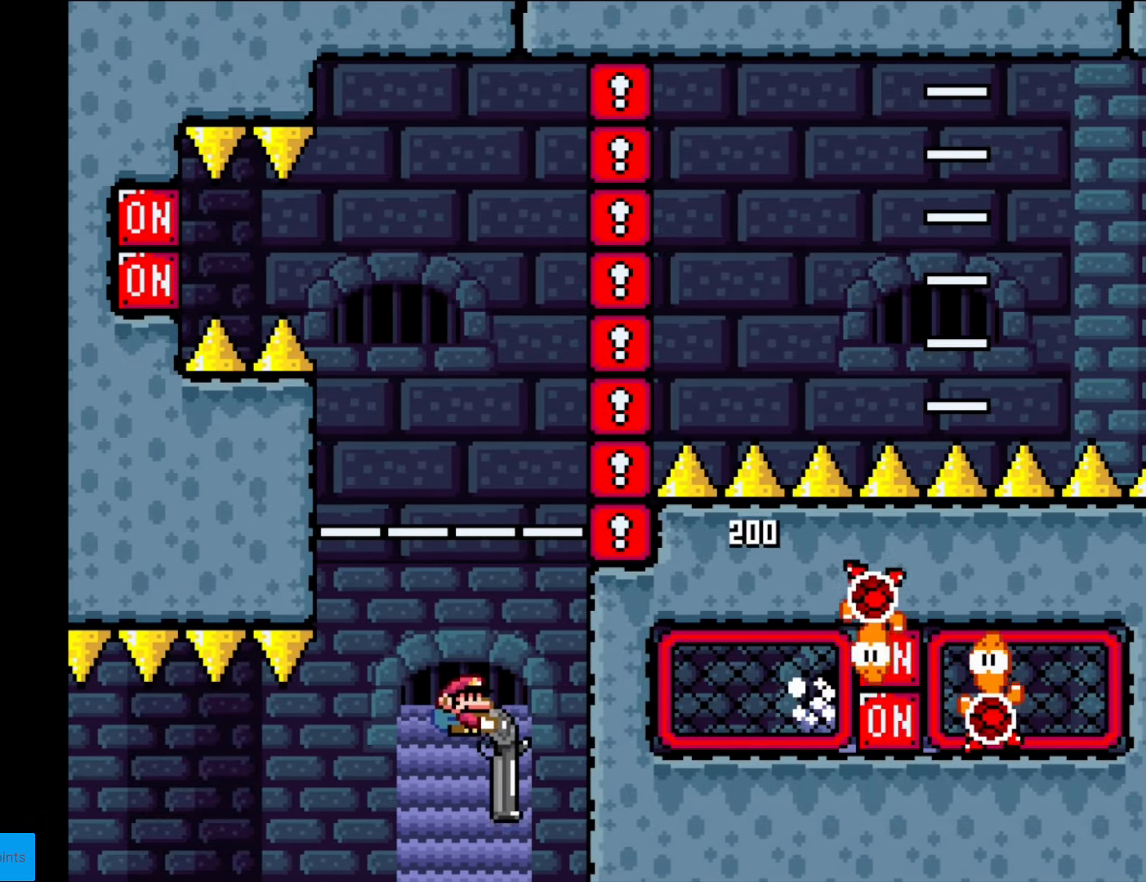
{"buttons": ["B", "Y", "DPAD_DOWN"], "events": [[105, "L1", "down"], [228, "L1", "up"], [368, "L1", "down"], [490, "L1", "up"]]}
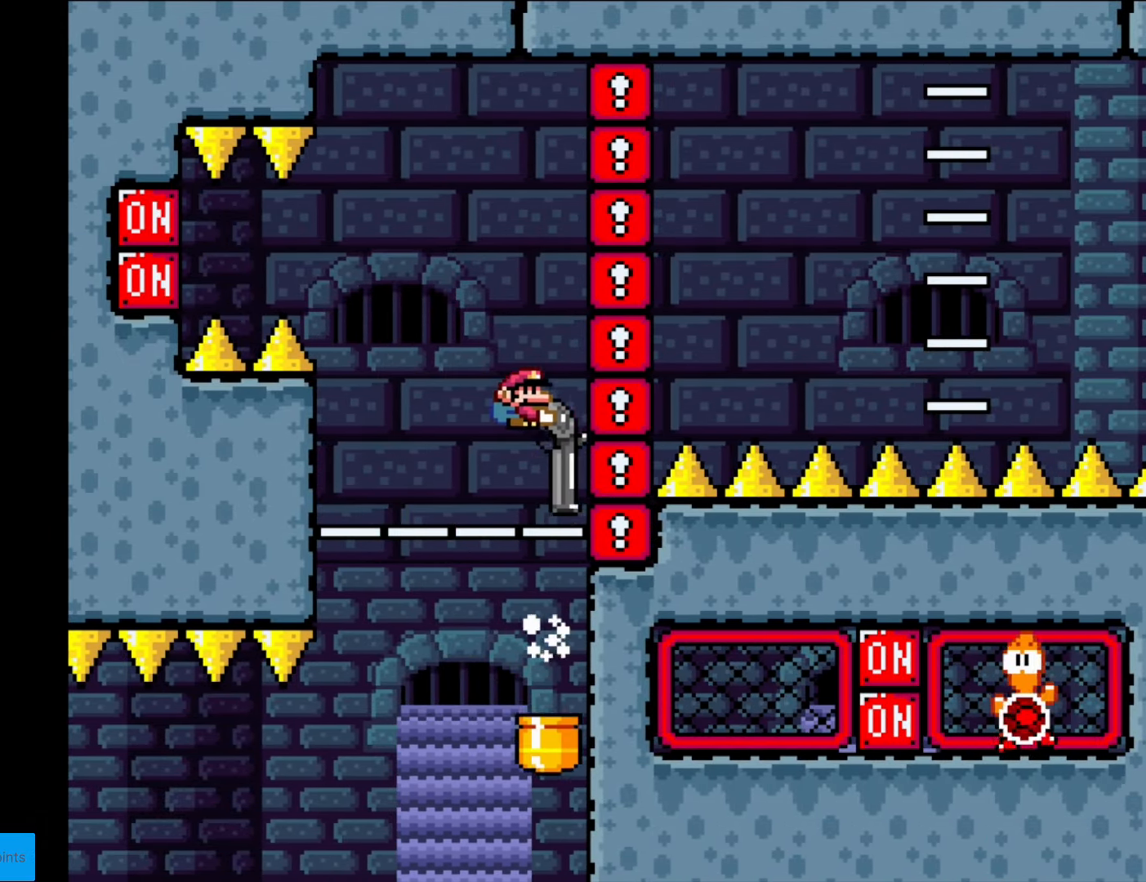
{"buttons": ["B", "Y", "DPAD_LEFT"], "events": [[104, "L1", "down"], [262, "L1", "up"], [367, "DPAD_DOWN", "up"], [402, "DPAD_LEFT", "down"]]}
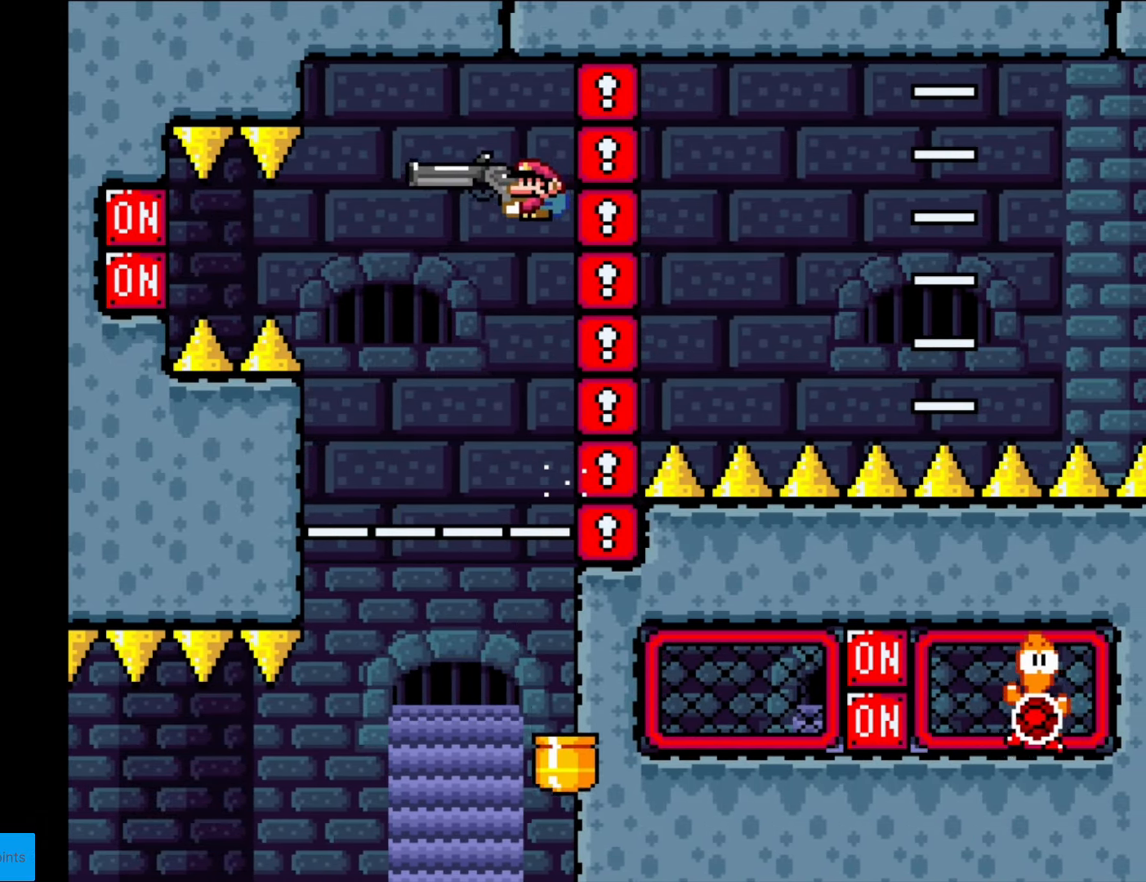
{"buttons": ["B", "Y", "L1", "DPAD_DOWN"], "events": [[140, "DPAD_LEFT", "up"], [210, "L1", "down"], [315, "L1", "up"], [350, "DPAD_DOWN", "down"], [420, "L1", "down"]]}
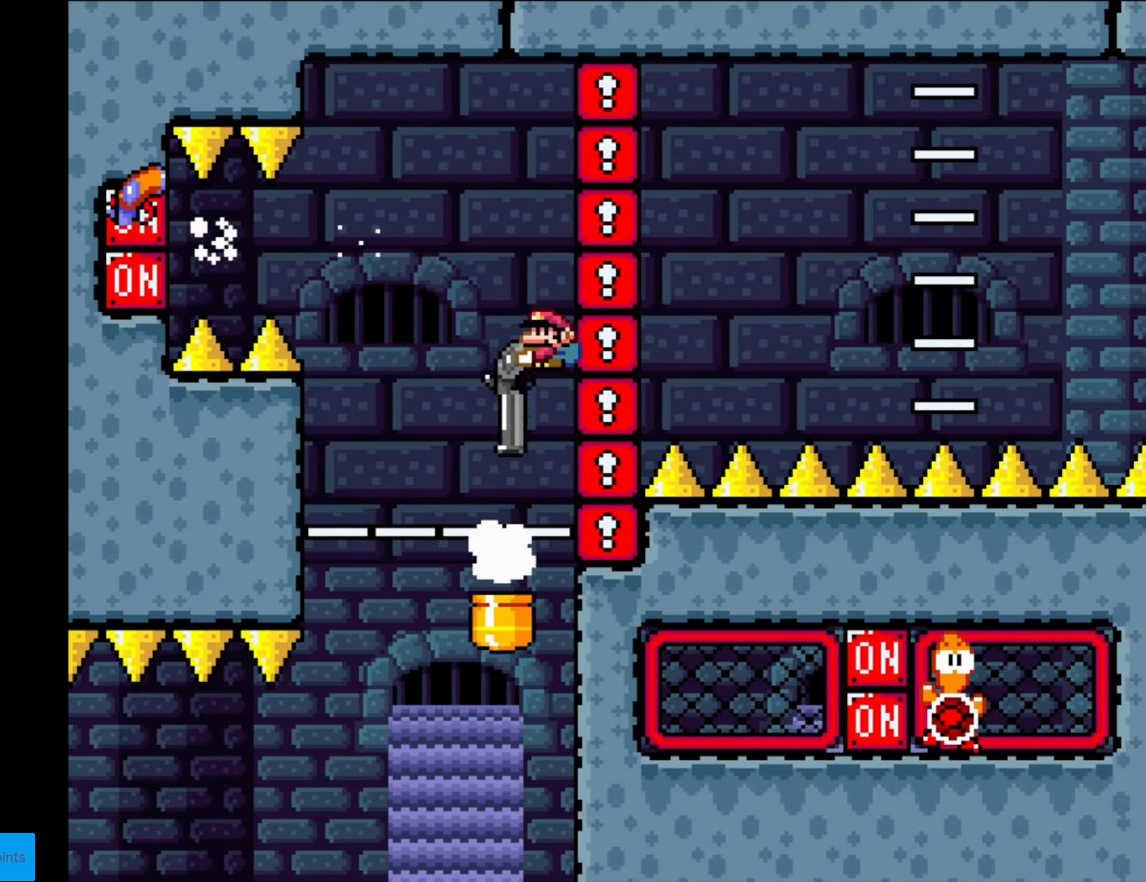
{"buttons": ["Y"], "events": [[52, "L1", "up"], [192, "DPAD_DOWN", "up"], [192, "DPAD_LEFT", "down"], [437, "B", "up"], [489, "DPAD_LEFT", "up"]]}
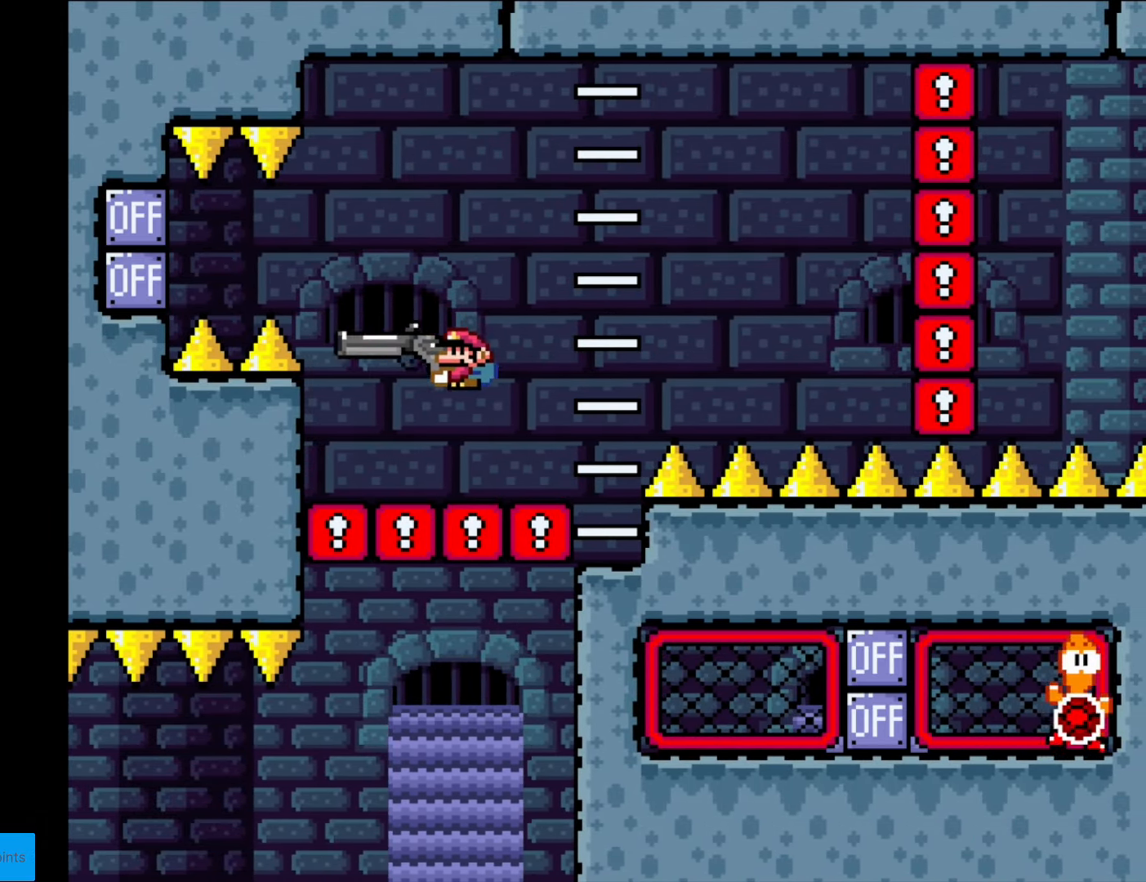
{"buttons": ["Y"], "events": [[88, "DPAD_RIGHT", "down"], [228, "DPAD_RIGHT", "up"], [315, "DPAD_LEFT", "down"], [368, "DPAD_LEFT", "up"]]}
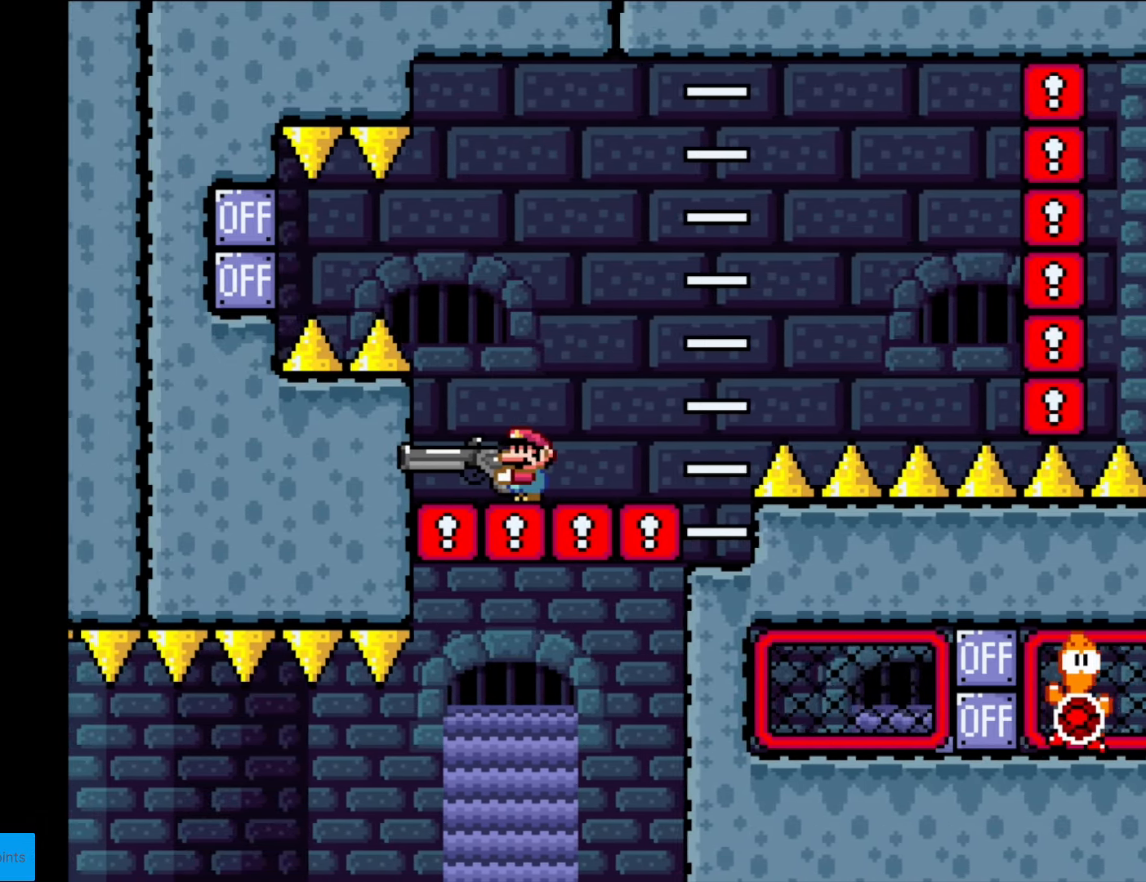
{"buttons": ["B", "Y", "L1"], "events": [[122, "B", "down"], [402, "L1", "down"]]}
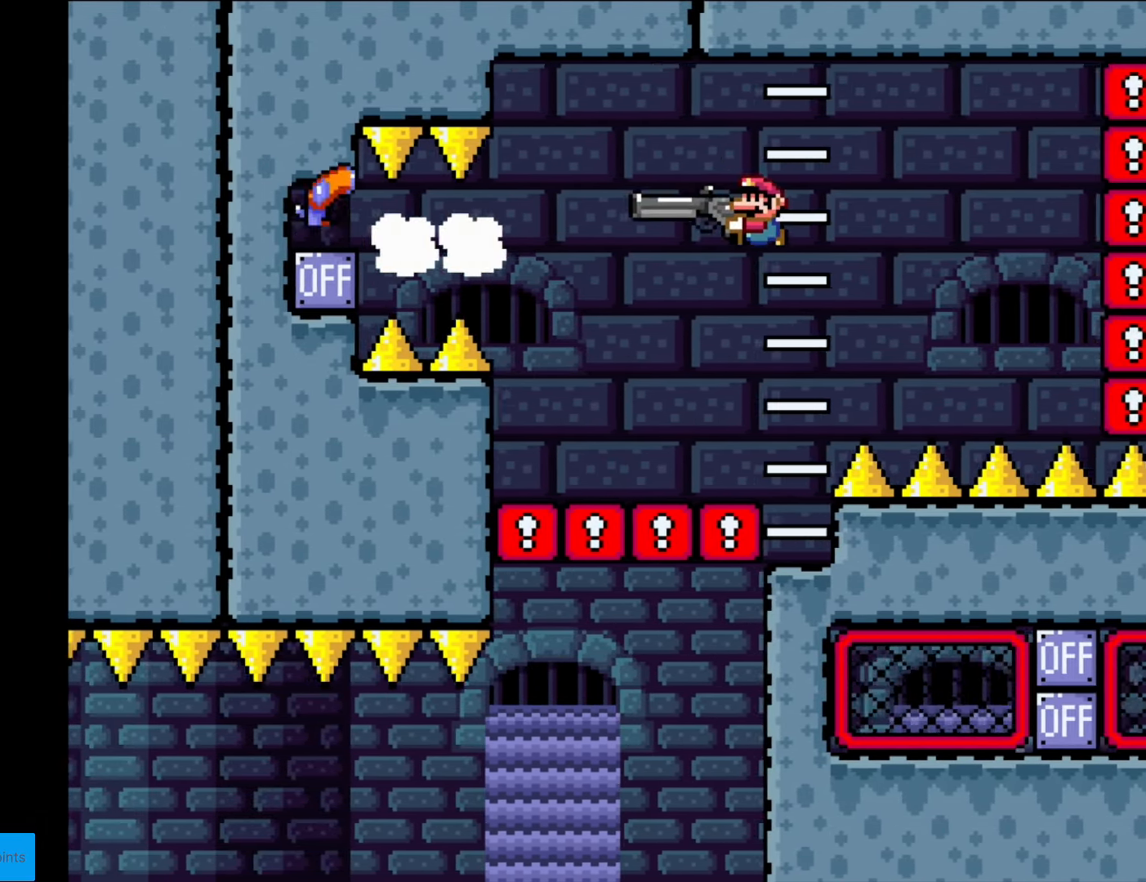
{"buttons": ["B", "Y", "DPAD_DOWN"], "events": [[35, "L1", "up"], [227, "B", "up"], [245, "DPAD_DOWN", "down"], [280, "L1", "down"], [315, "B", "down"], [420, "L1", "up"]]}
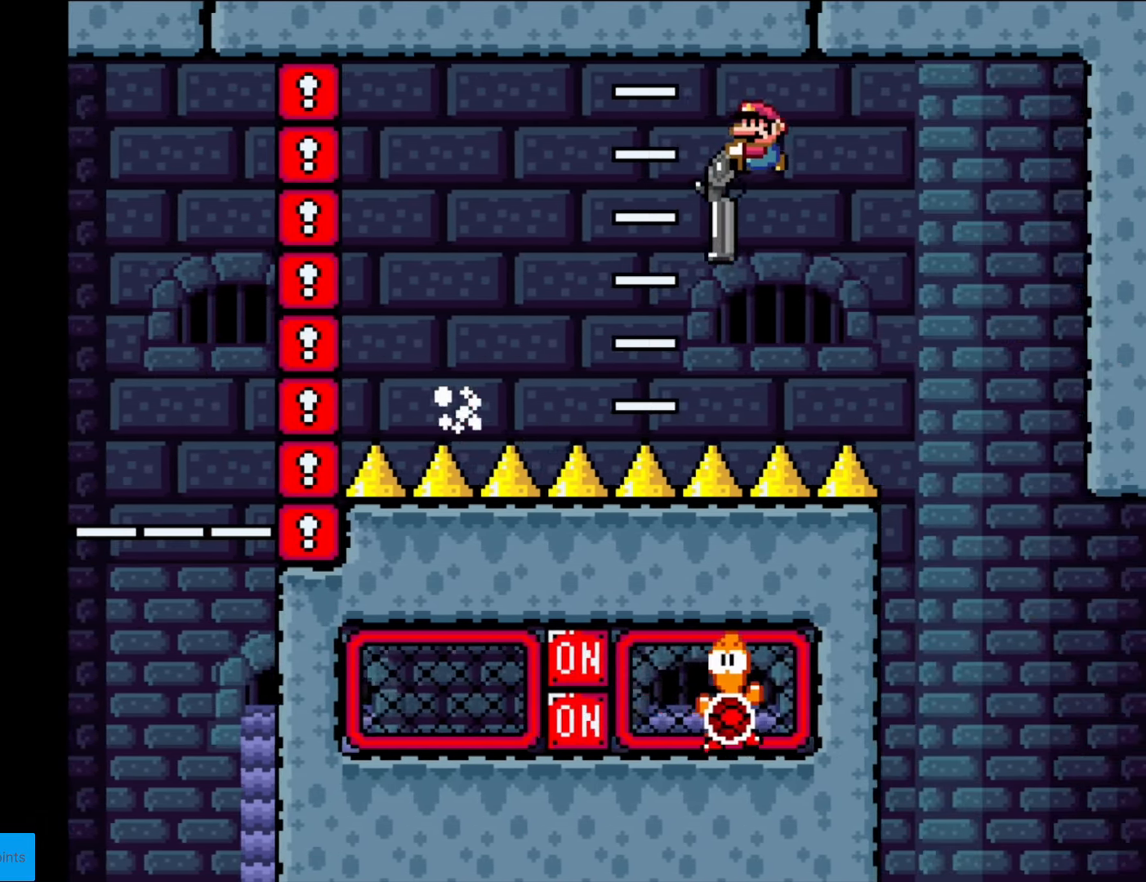
{"buttons": ["B", "Y", "DPAD_LEFT"], "events": [[244, "B", "up"], [244, "DPAD_DOWN", "up"], [384, "DPAD_LEFT", "down"], [472, "B", "down"]]}
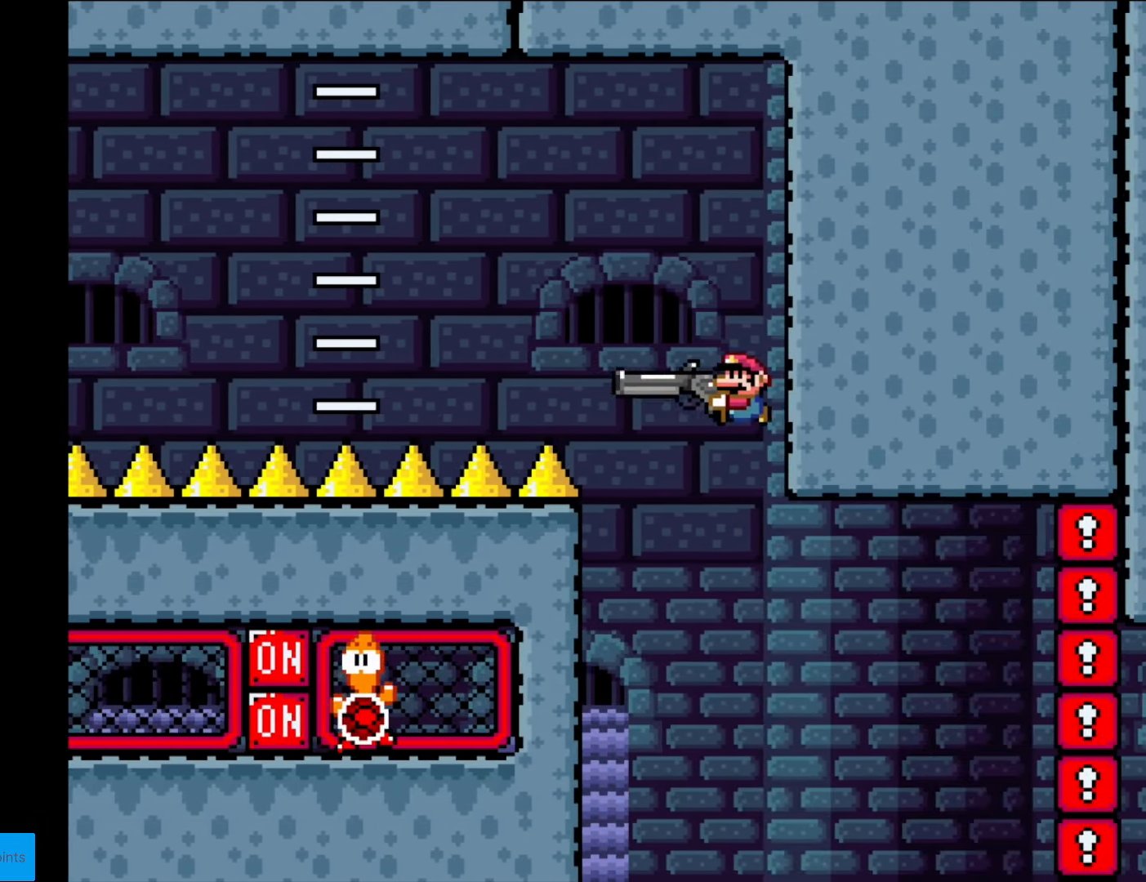
{"buttons": ["B", "Y", "L1", "DPAD_DOWN"], "events": [[70, "DPAD_LEFT", "up"], [140, "DPAD_DOWN", "down"], [437, "L1", "down"]]}
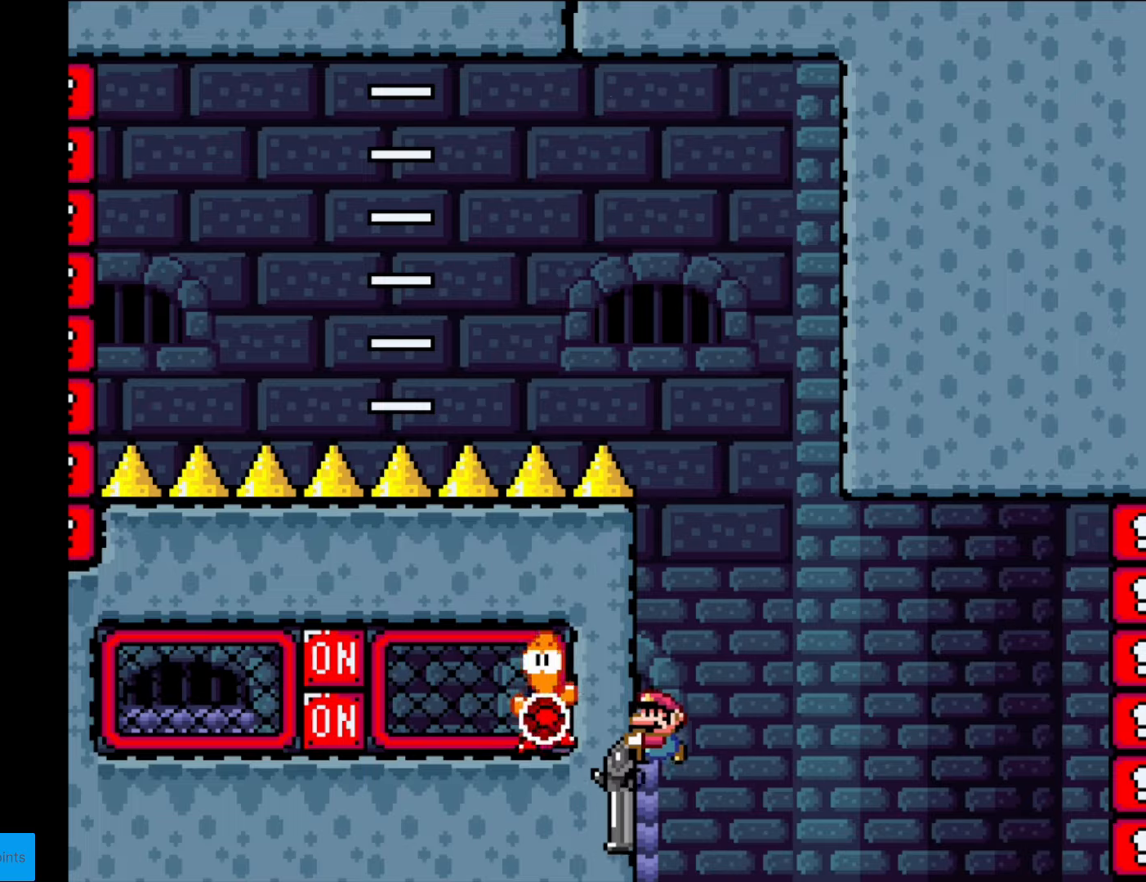
{"buttons": ["B", "Y"], "events": [[70, "L1", "up"], [88, "DPAD_DOWN", "up"], [88, "DPAD_LEFT", "down"], [193, "DPAD_LEFT", "up"], [210, "L1", "down"], [333, "L1", "up"]]}
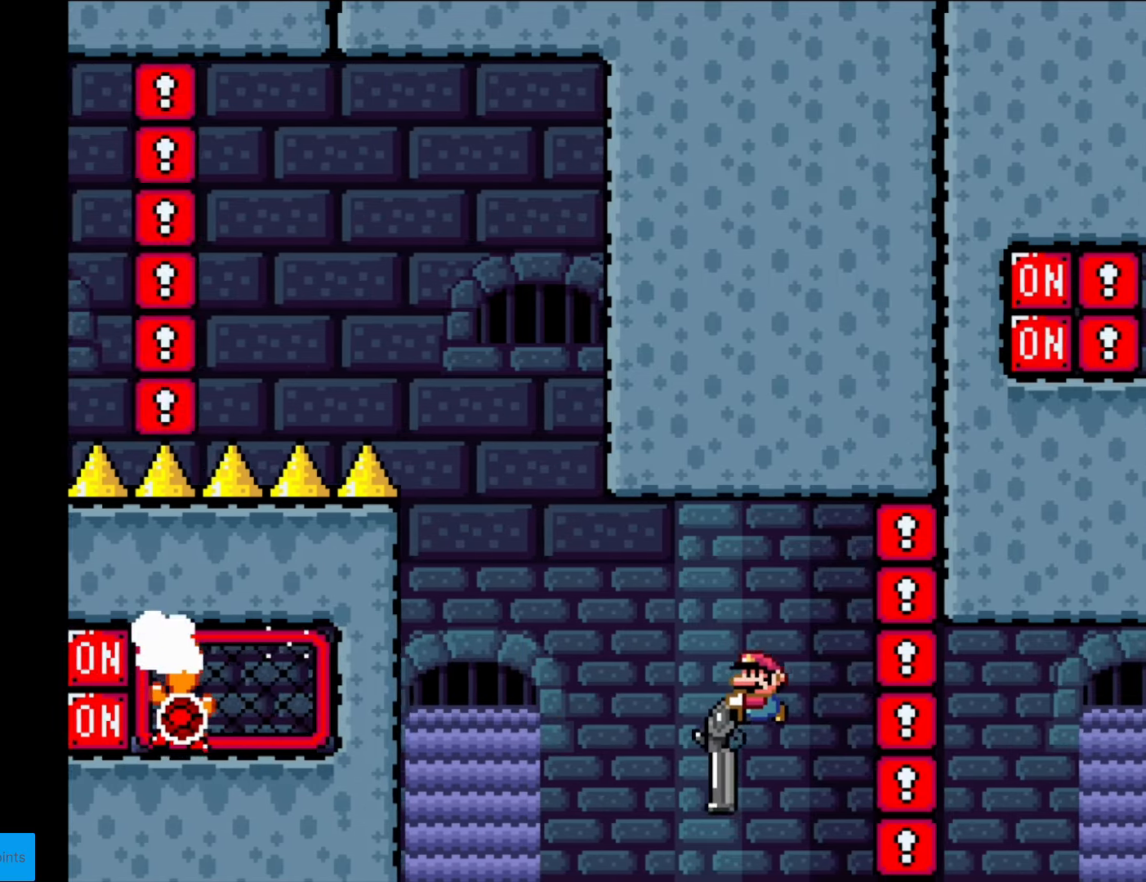
{"buttons": ["B", "Y", "DPAD_DOWN"], "events": [[17, "DPAD_DOWN", "down"], [122, "L1", "down"], [280, "L1", "up"]]}
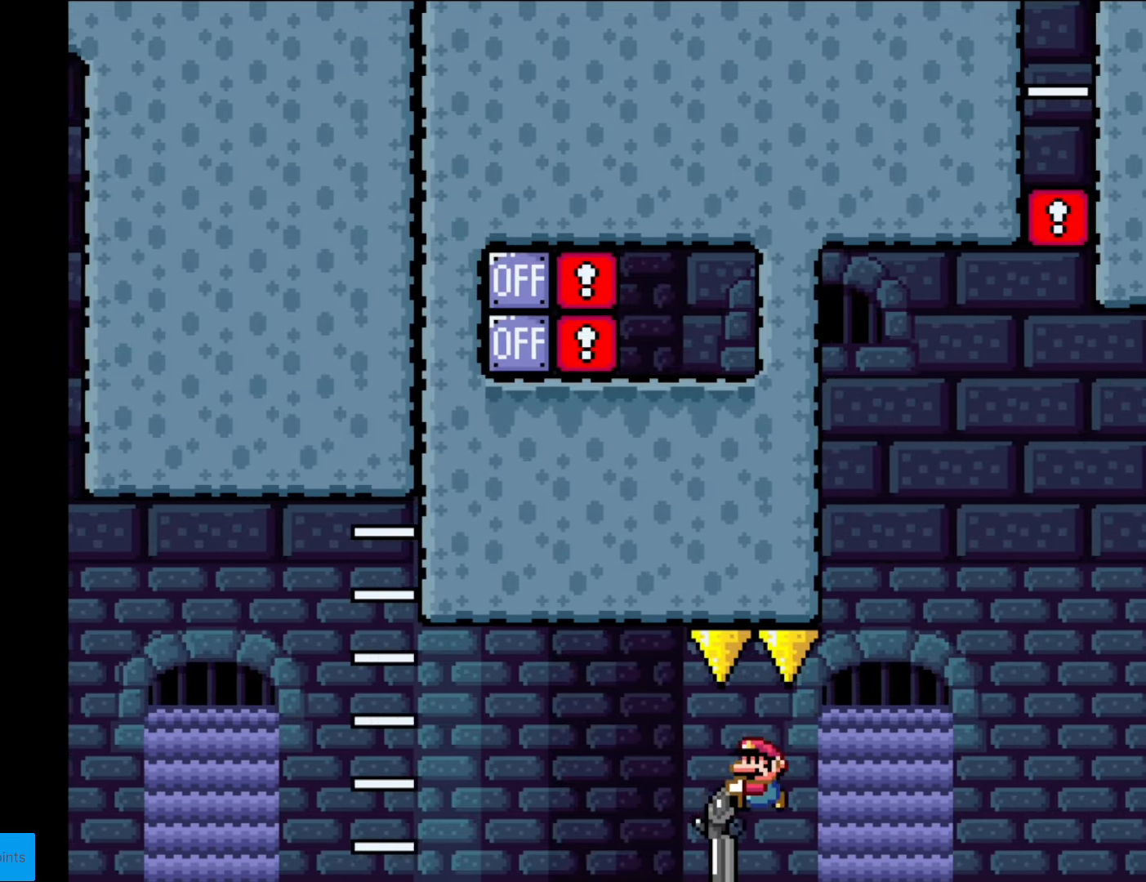
{"buttons": ["B", "Y", "DPAD_DOWN"], "events": [[122, "L1", "down"], [280, "L1", "up"]]}
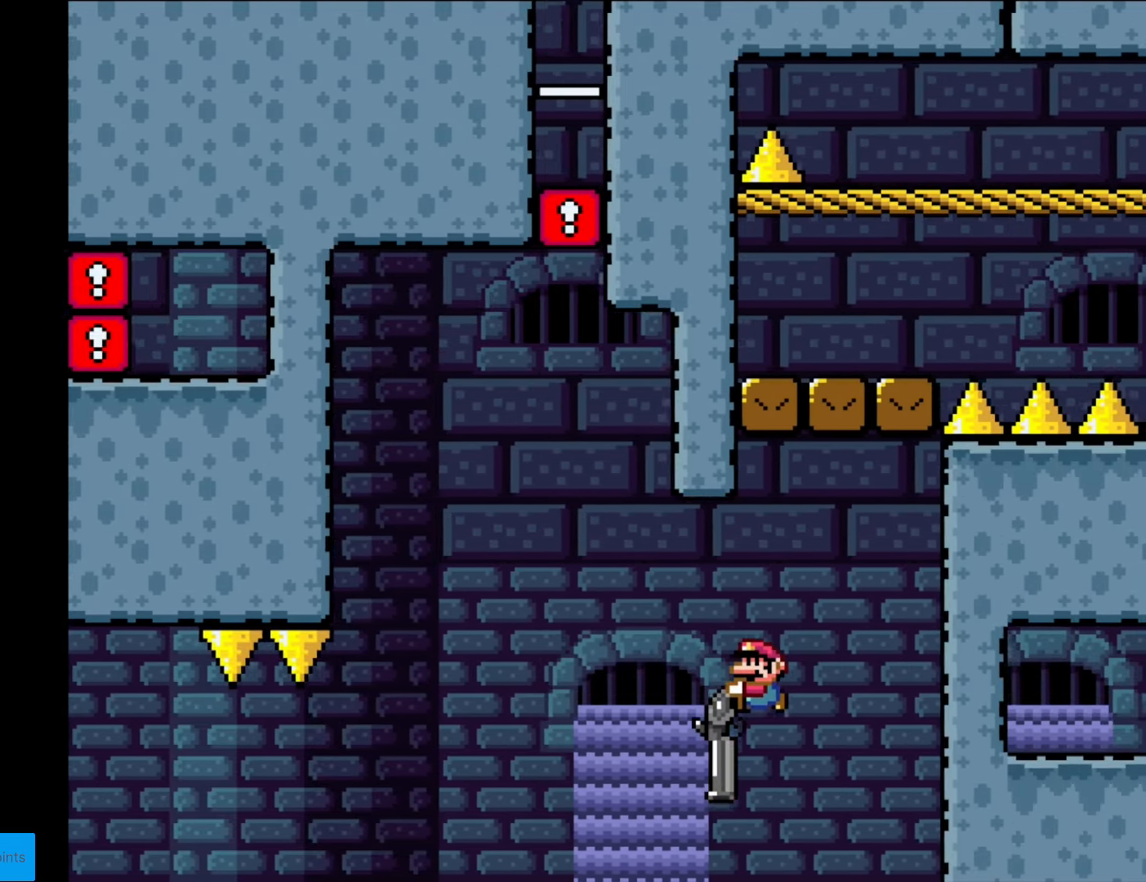
{"buttons": ["B", "Y", "DPAD_DOWN", "DPAD_LEFT"], "events": [[192, "L1", "down"], [367, "L1", "up"], [455, "DPAD_LEFT", "down"]]}
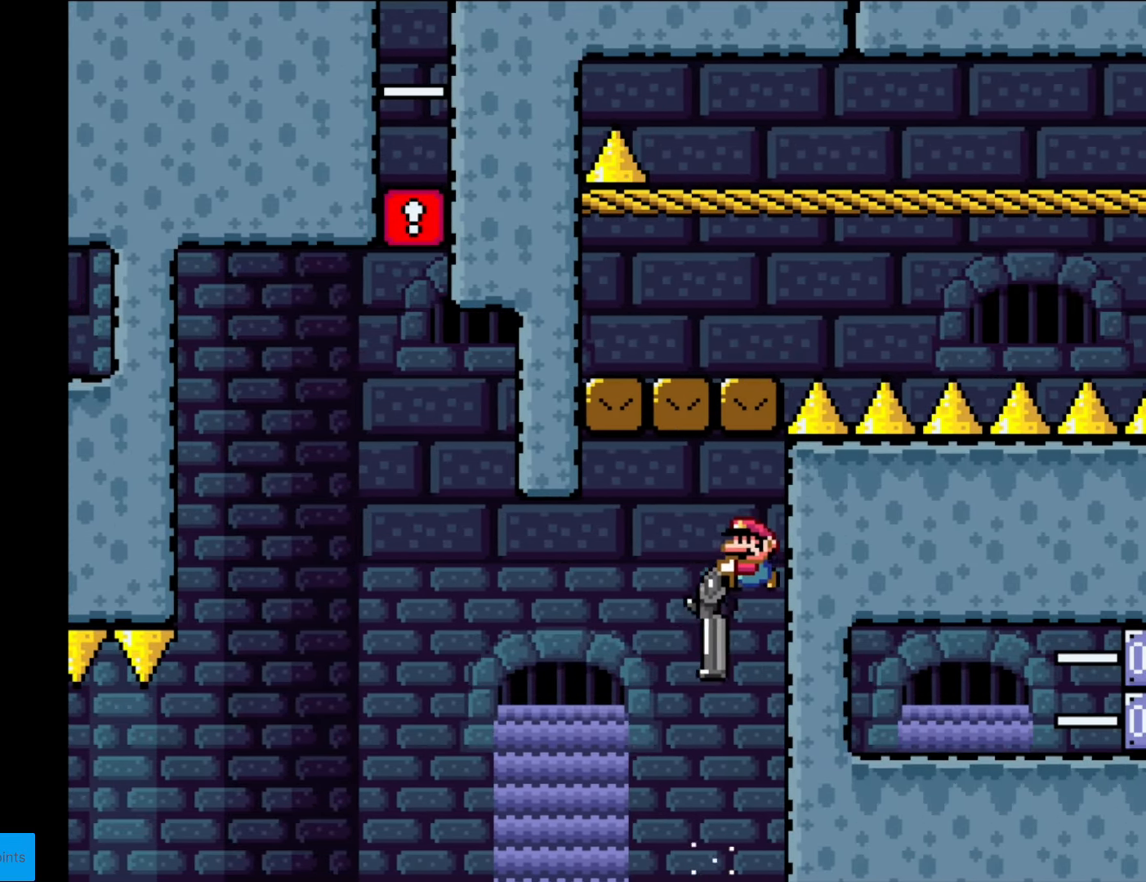
{"buttons": ["B", "Y", "L1", "DPAD_DOWN"], "events": [[420, "L1", "down"], [472, "DPAD_LEFT", "up"]]}
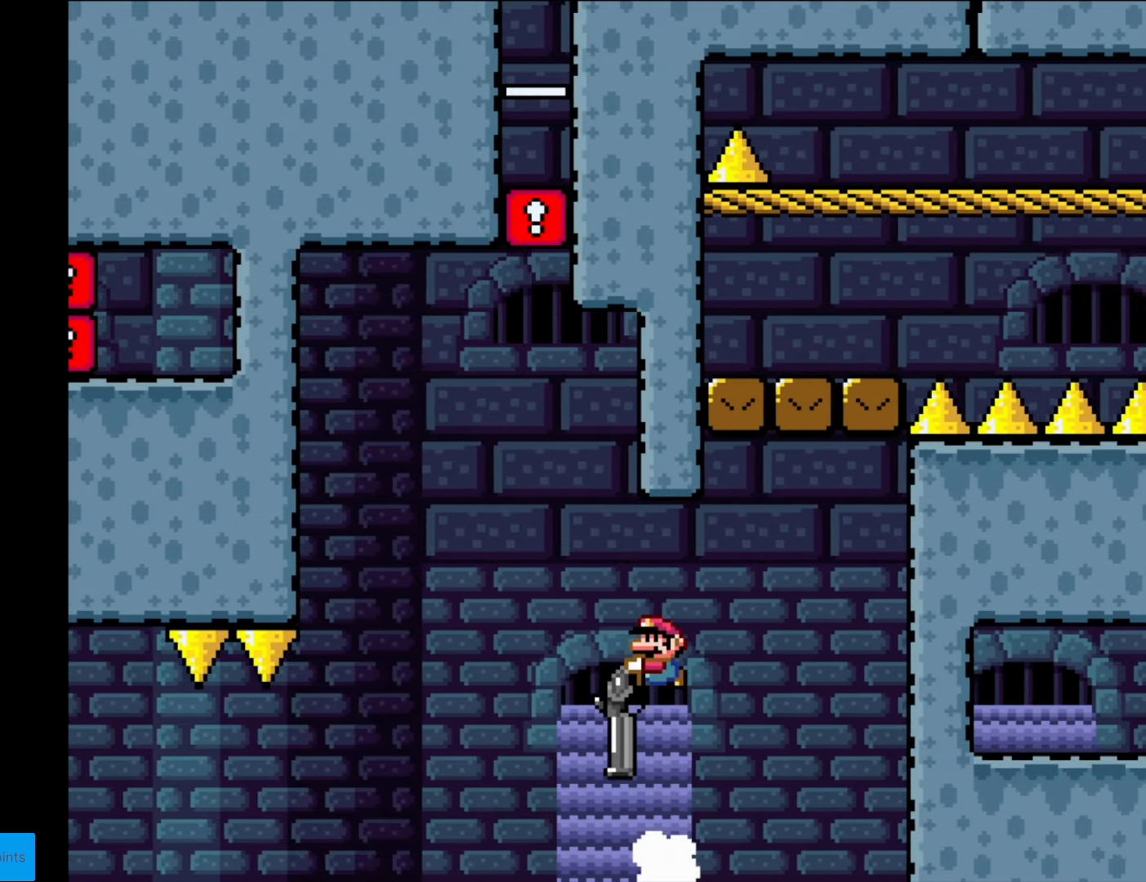
{"buttons": ["B", "Y", "DPAD_DOWN", "DPAD_RIGHT"], "events": [[52, "DPAD_RIGHT", "down"], [70, "L1", "up"]]}
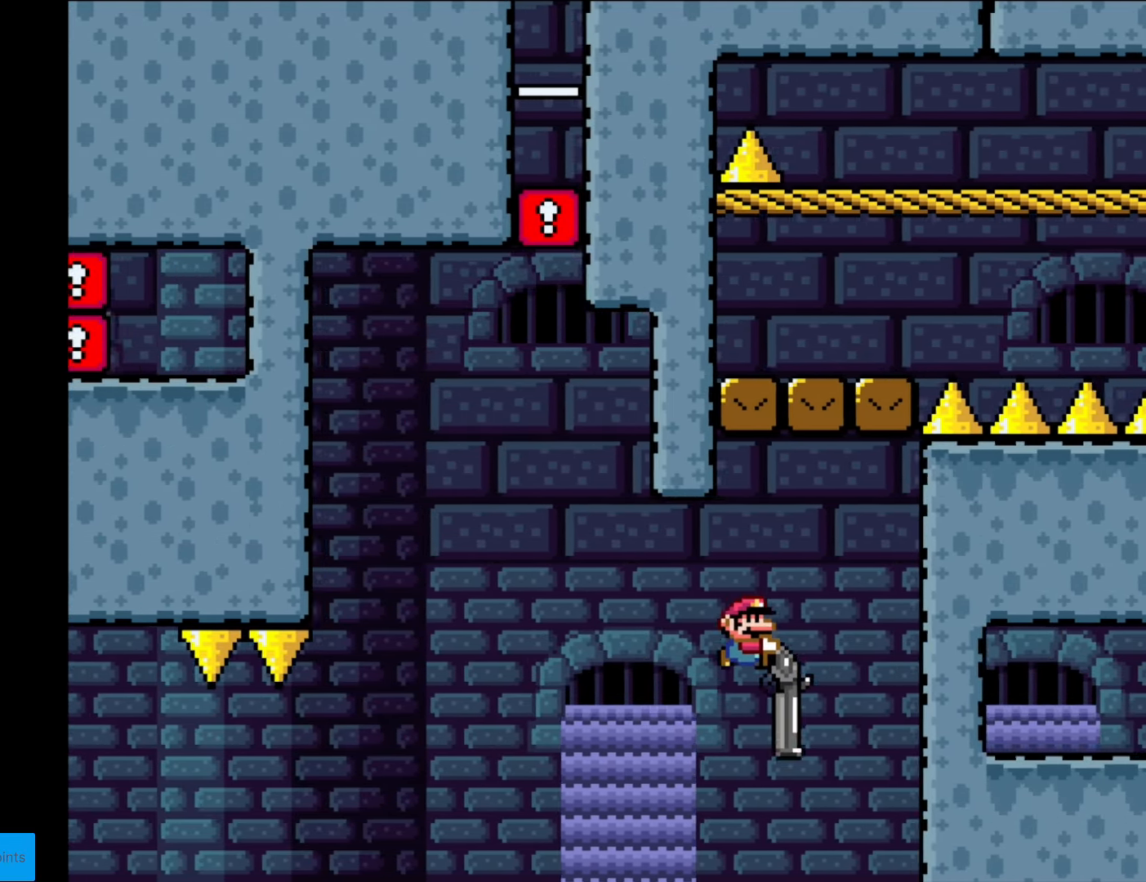
{"buttons": ["B", "Y", "DPAD_RIGHT"], "events": [[175, "L1", "down"], [367, "L1", "up"], [402, "DPAD_DOWN", "up"]]}
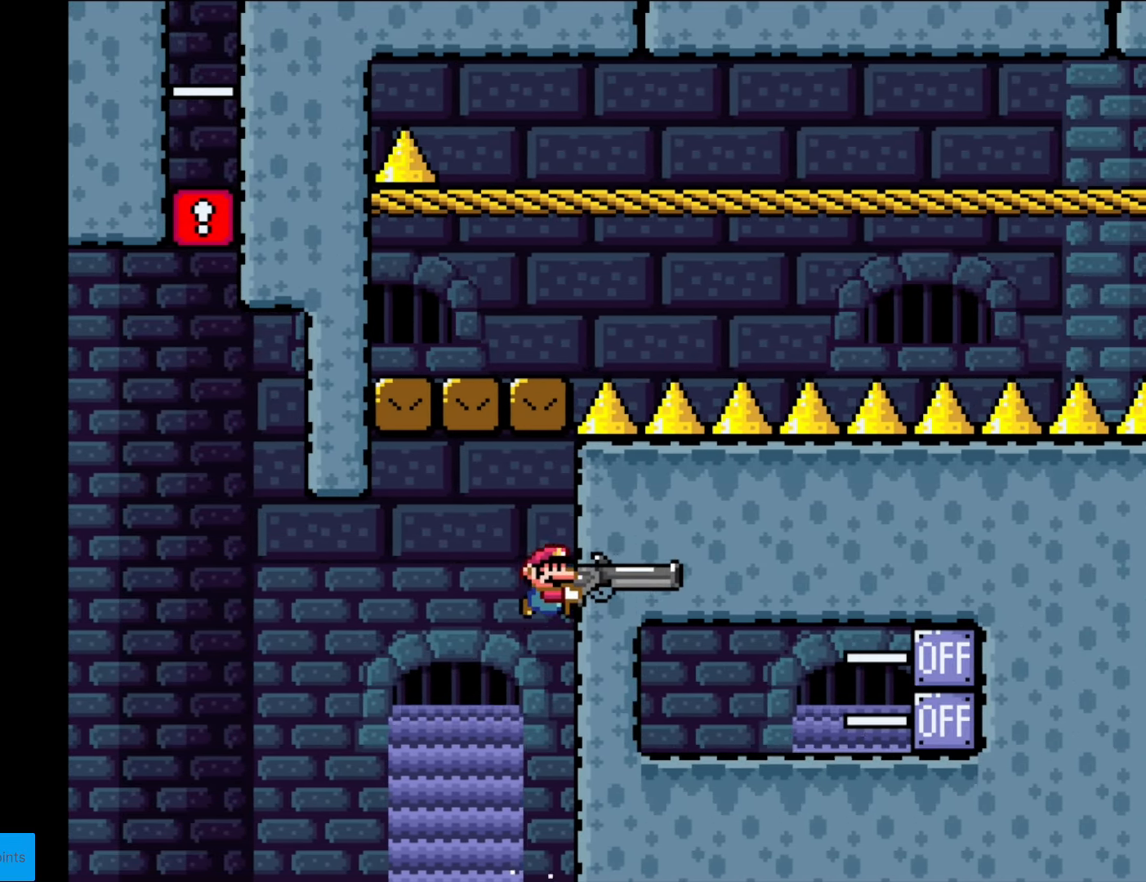
{"buttons": ["B", "Y", "DPAD_DOWN"], "events": [[315, "DPAD_RIGHT", "up"], [332, "DPAD_DOWN", "down"], [332, "L1", "down"], [437, "DPAD_LEFT", "down"], [437, "L1", "up"], [437, "R1", "down"], [455, "DPAD_LEFT", "up"], [455, "L1", "down"], [455, "R1", "up"], [490, "L1", "up"]]}
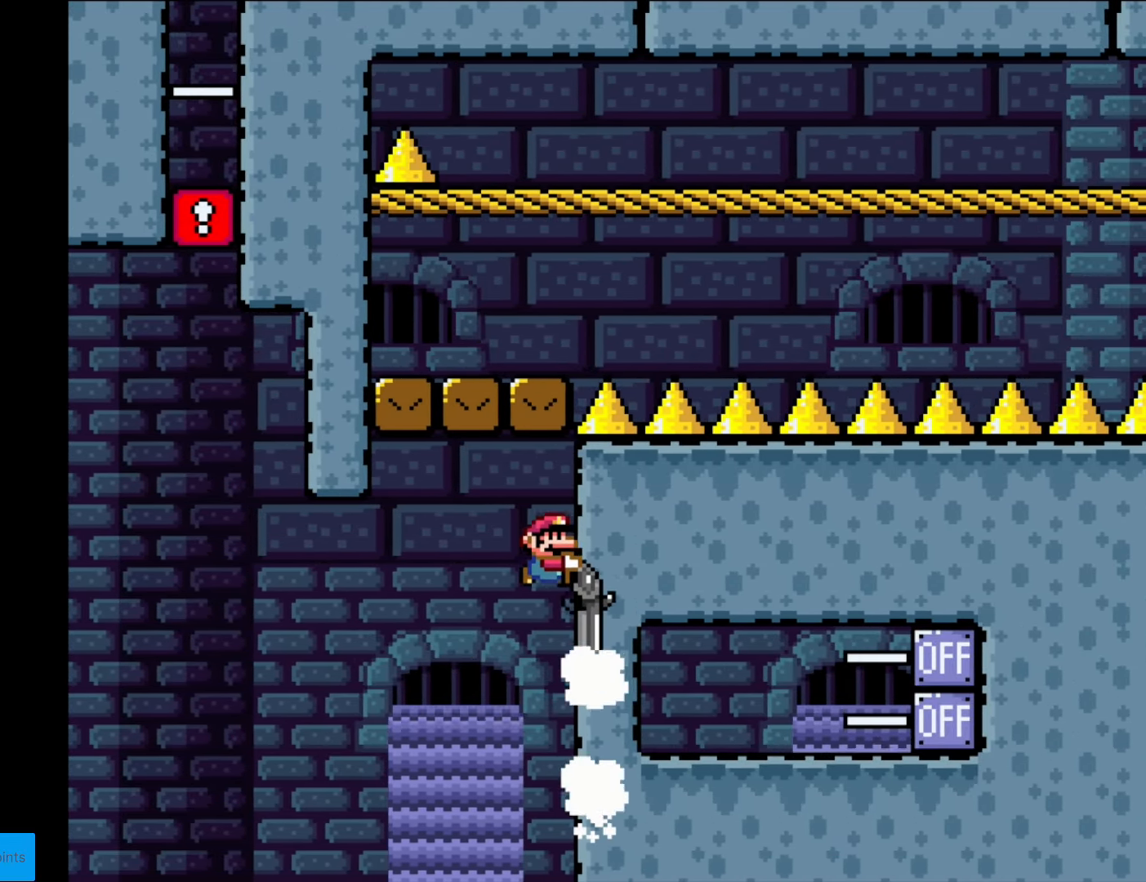
{"buttons": ["B", "Y", "DPAD_DOWN"], "events": [[35, "L1", "down"], [157, "L1", "up"]]}
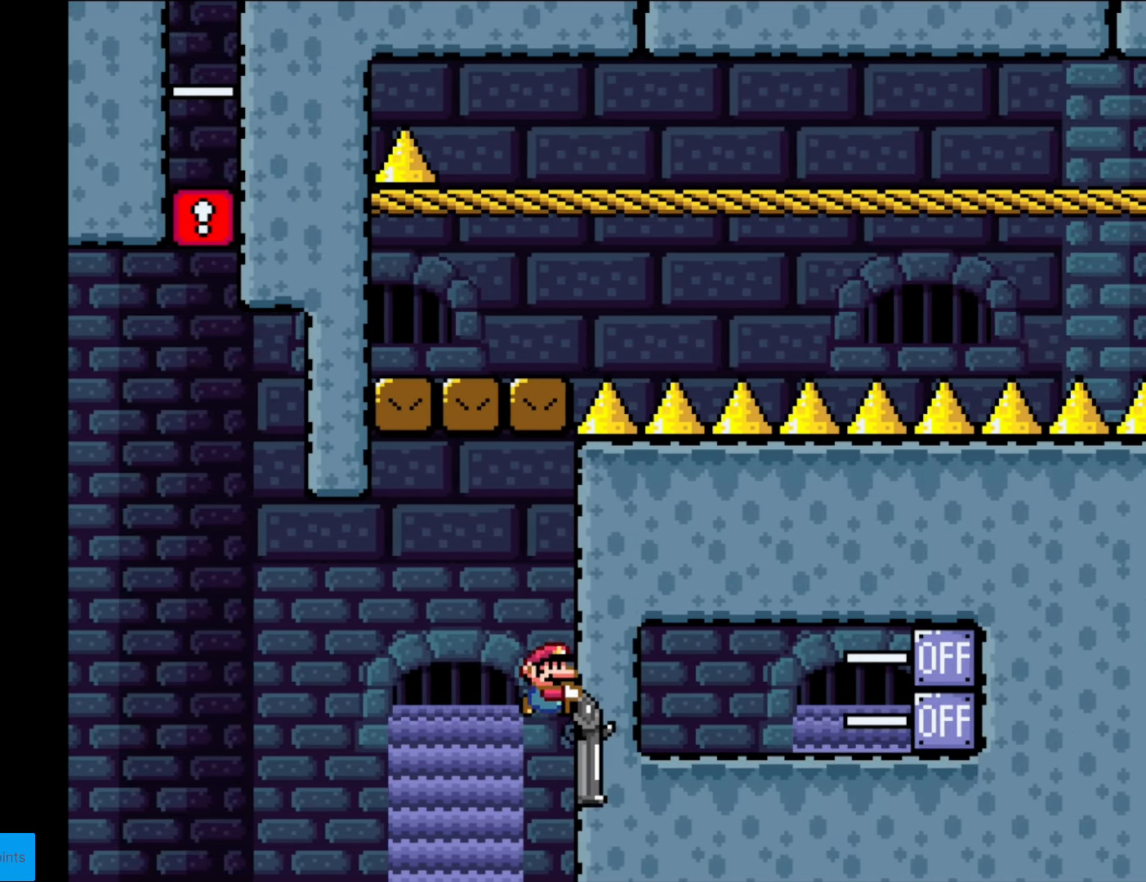
{"buttons": ["B", "Y", "L1", "DPAD_RIGHT"], "events": [[210, "L1", "down"], [298, "DPAD_RIGHT", "down"], [350, "DPAD_DOWN", "up"], [350, "L1", "up"], [438, "L1", "down"]]}
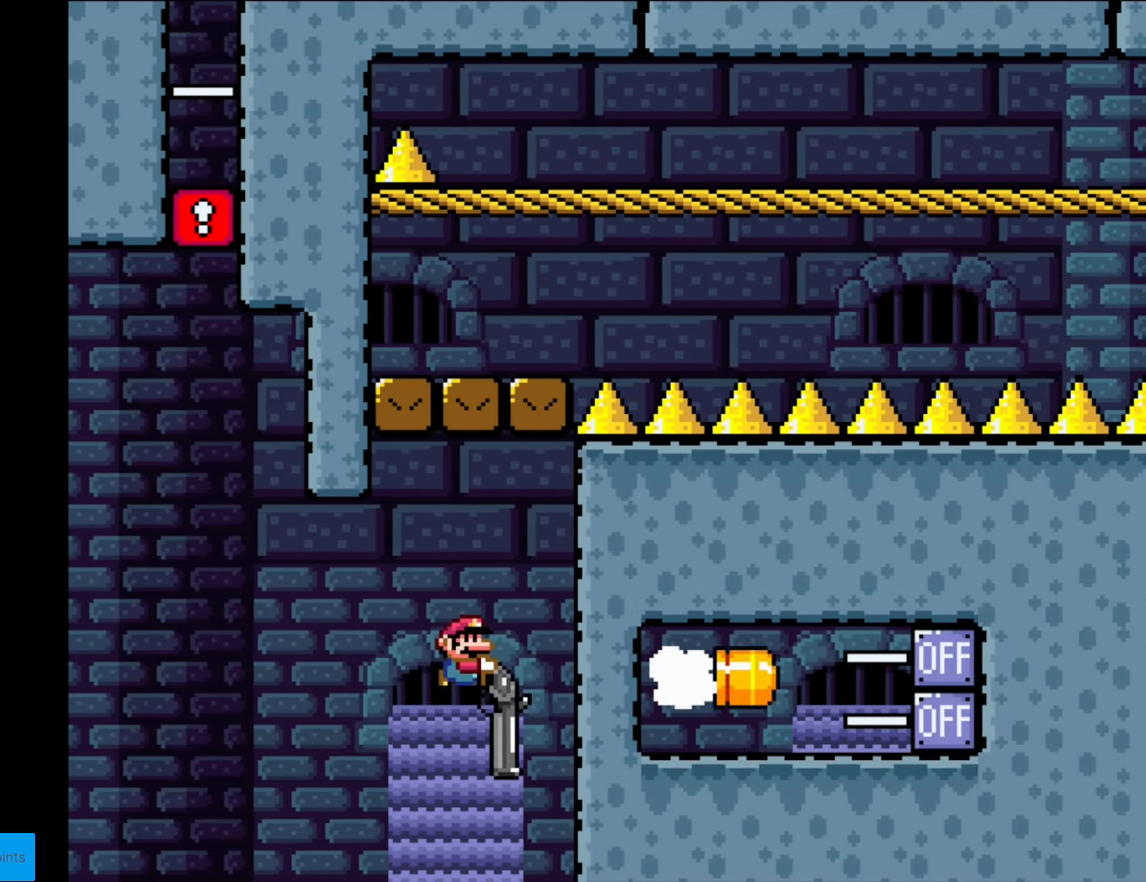
{"buttons": ["B", "Y", "DPAD_DOWN"], "events": [[35, "DPAD_DOWN", "down"], [35, "L1", "up"], [70, "DPAD_RIGHT", "up"], [350, "L1", "down"], [507, "L1", "up"]]}
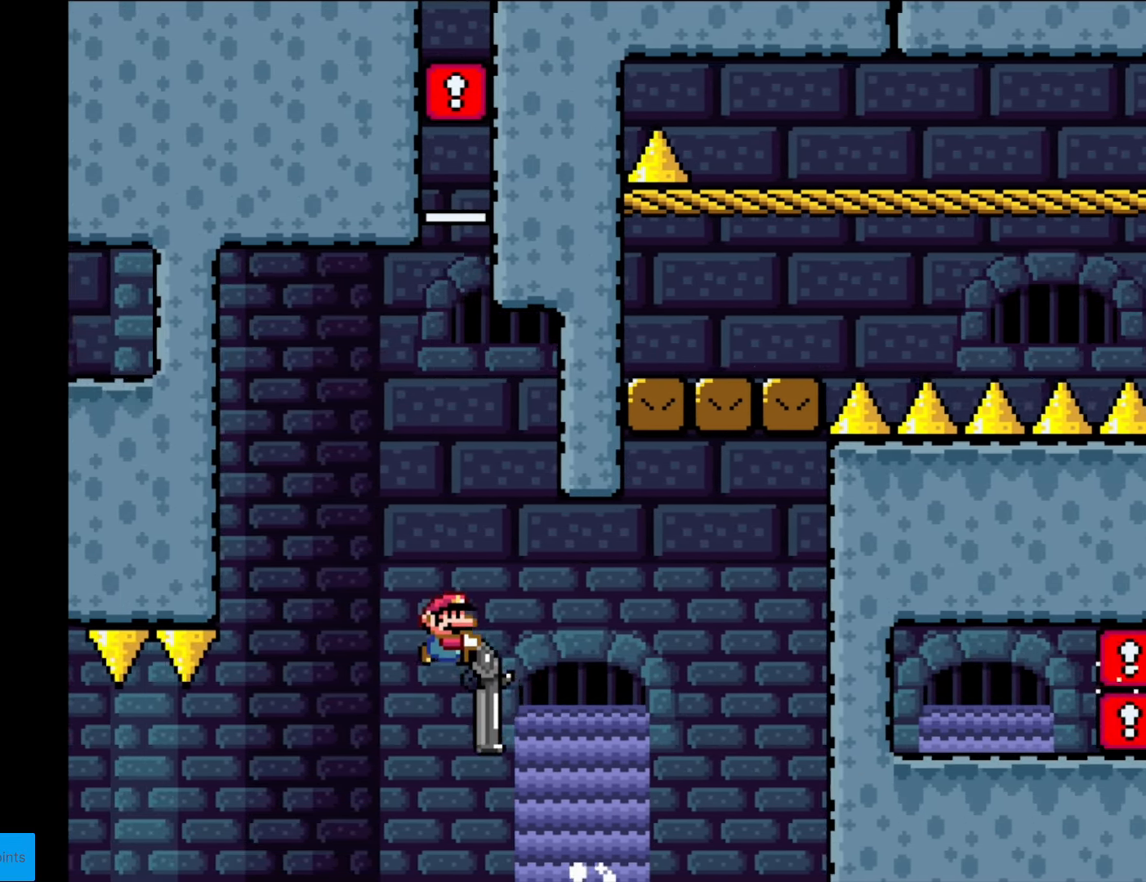
{"buttons": ["B", "Y", "DPAD_DOWN"], "events": [[175, "L1", "down"], [315, "L1", "up"]]}
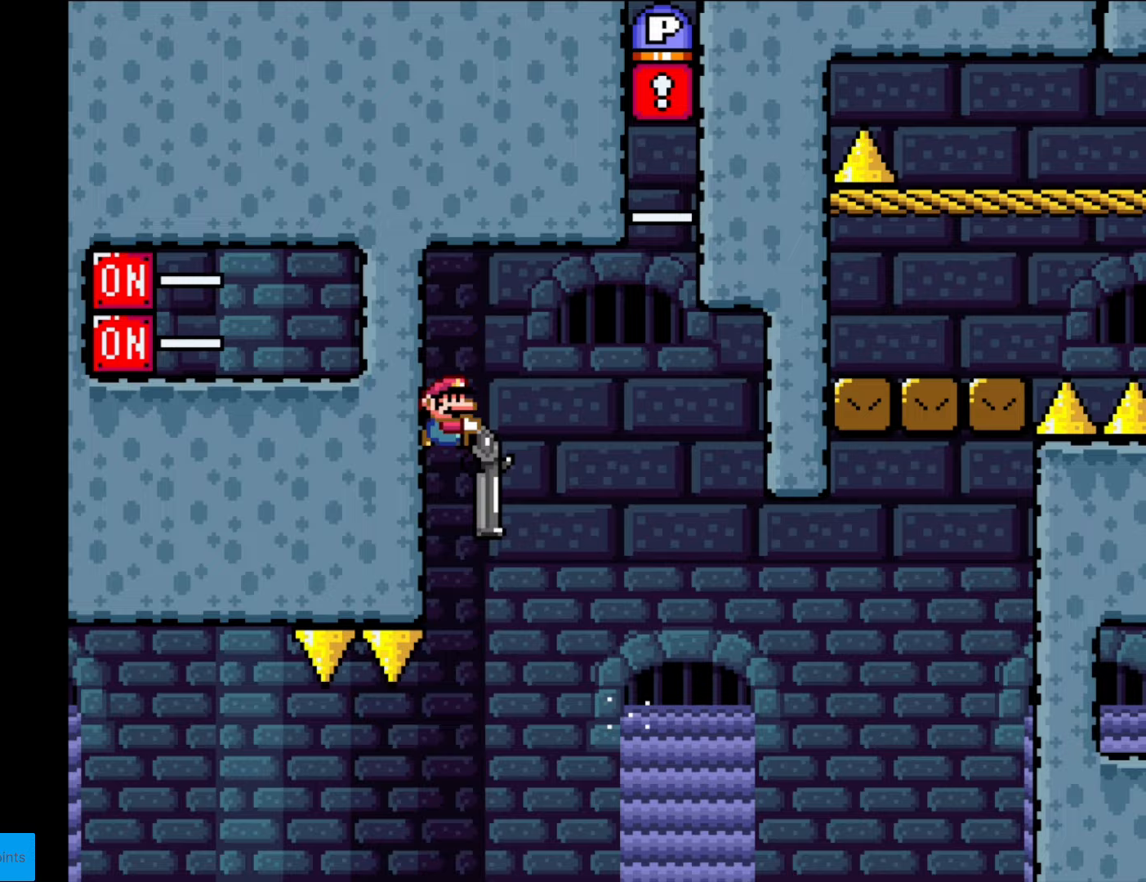
{"buttons": ["B", "Y", "L1"], "events": [[157, "L1", "down"], [245, "DPAD_LEFT", "down"], [280, "DPAD_DOWN", "up"], [280, "L1", "up"], [367, "L1", "down"], [402, "DPAD_LEFT", "up"]]}
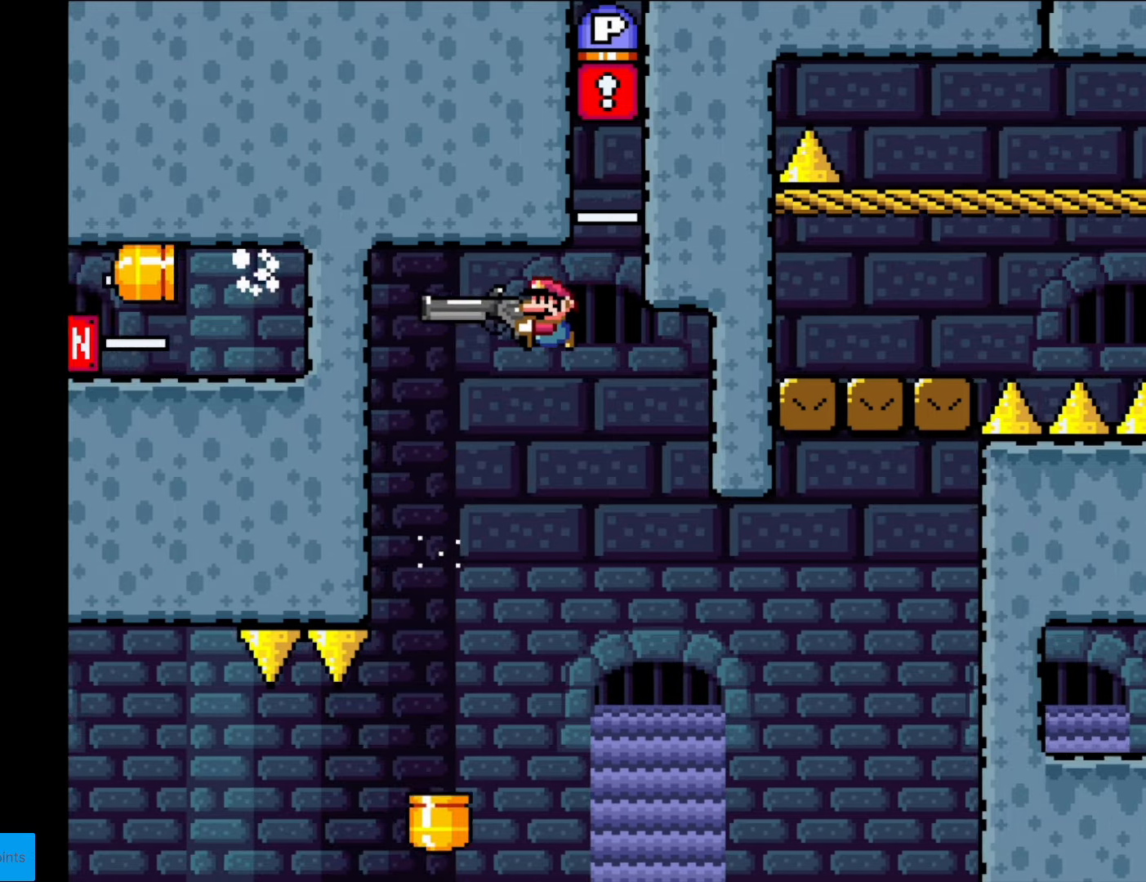
{"buttons": ["B", "Y", "L1", "DPAD_DOWN"], "events": [[18, "L1", "up"], [368, "DPAD_DOWN", "down"], [507, "L1", "down"]]}
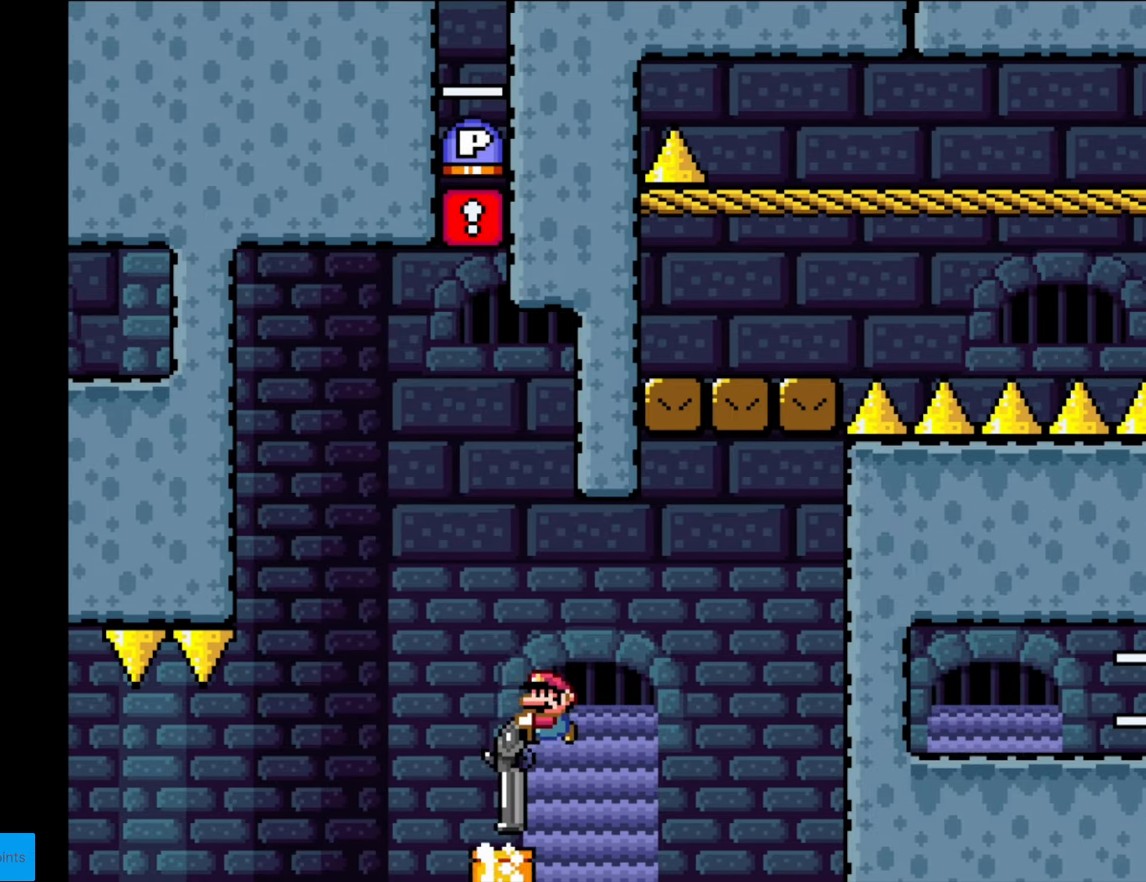
{"buttons": ["B", "Y", "DPAD_DOWN", "DPAD_RIGHT"], "events": [[158, "L1", "up"], [263, "DPAD_RIGHT", "down"]]}
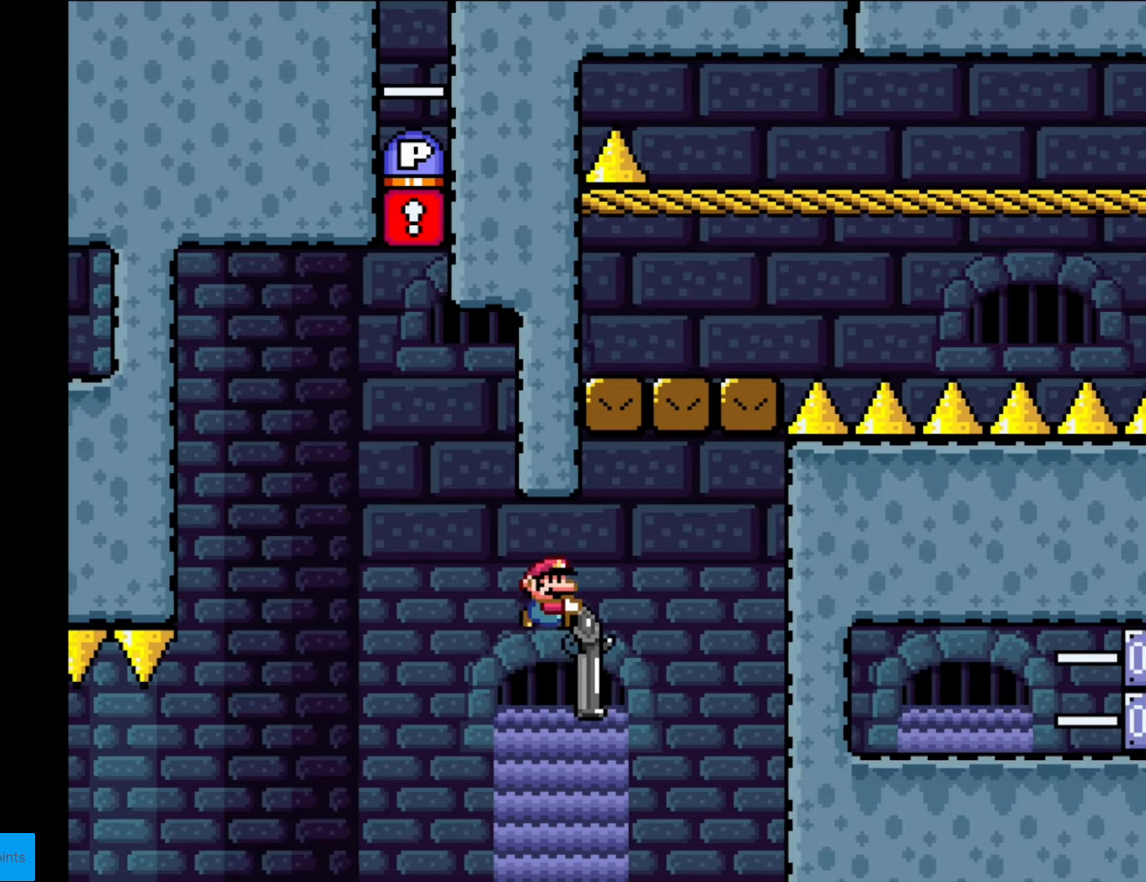
{"buttons": ["B", "Y", "R1", "DPAD_RIGHT"], "events": [[350, "R1", "down"], [455, "DPAD_DOWN", "up"]]}
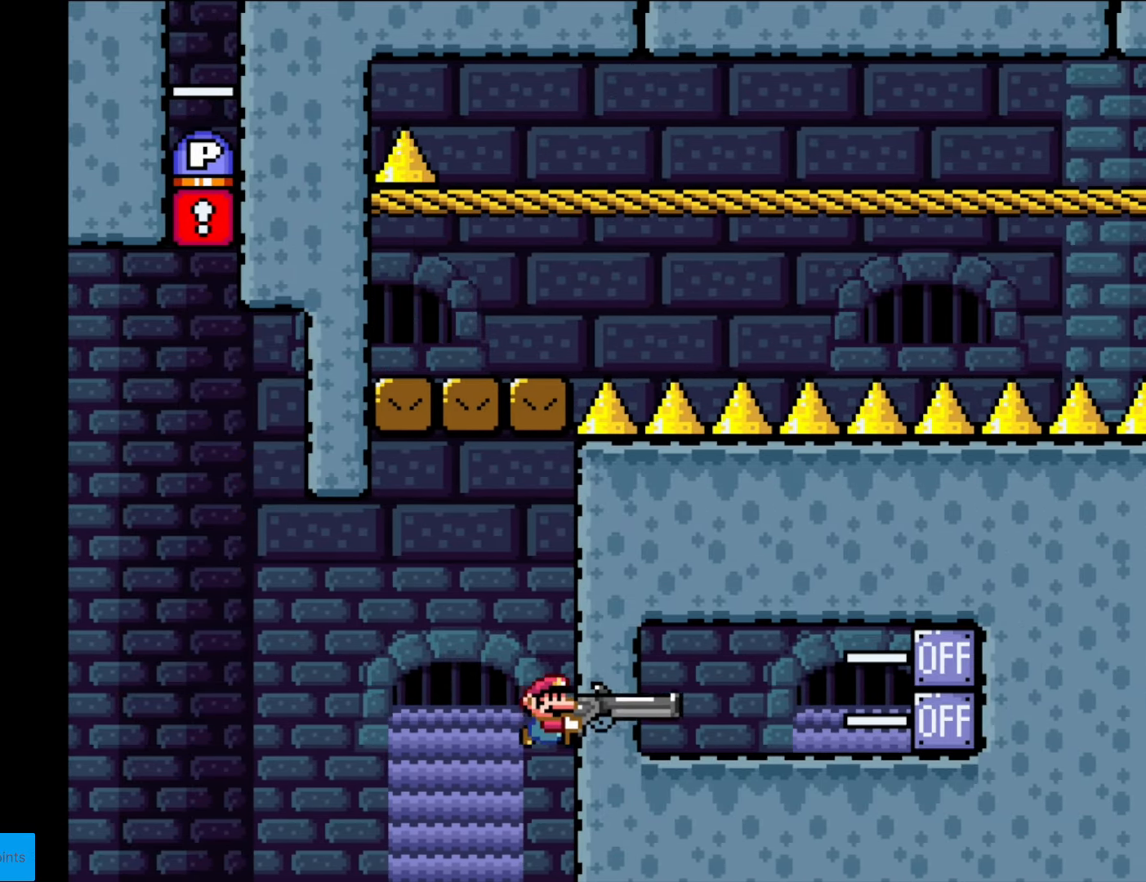
{"buttons": ["B", "Y", "R1", "DPAD_DOWN", "DPAD_RIGHT"], "events": [[34, "R1", "up"], [104, "DPAD_RIGHT", "up"], [122, "R1", "down"], [262, "R1", "up"], [314, "DPAD_DOWN", "down"], [367, "R1", "down"], [472, "DPAD_RIGHT", "down"]]}